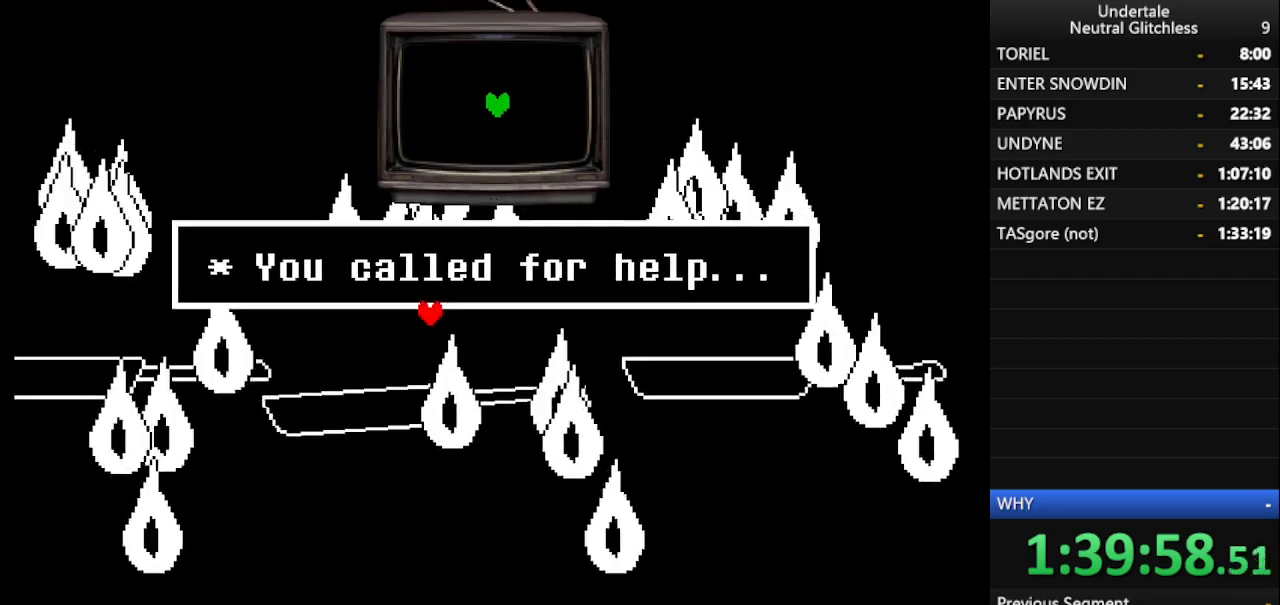
Gameplay with keyboard; each line is a JSON object with the keys held at the frame after it. "events" lists presses ("down") and releases ("up") of "alt", "c", "ctrl", "down", "left", "return", "right", "shift", "space", "up", "x" and "z" between this image and that frame as [ms after this image, input, new state], when the widget could be followed in between. No other keys are recorded. Mouse input is not recorded.
{"keys": ["right"], "events": [[17, "left", "down"], [250, "left", "up"], [483, "right", "down"]]}
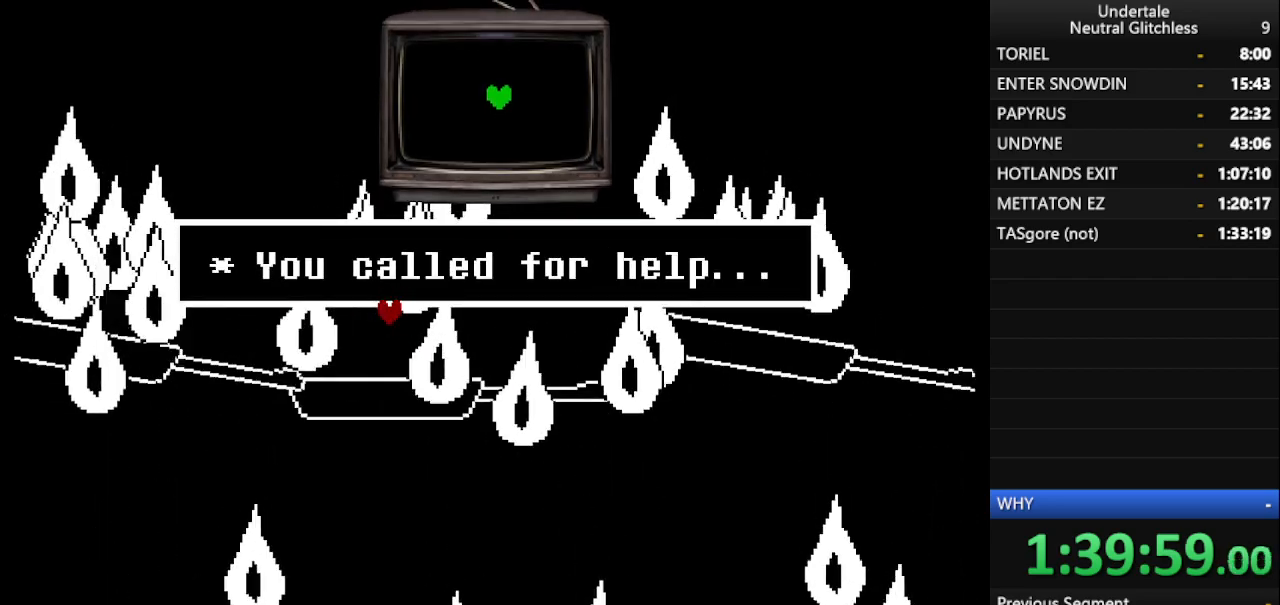
{"keys": [], "events": [[67, "right", "up"], [300, "up", "down"], [450, "up", "up"]]}
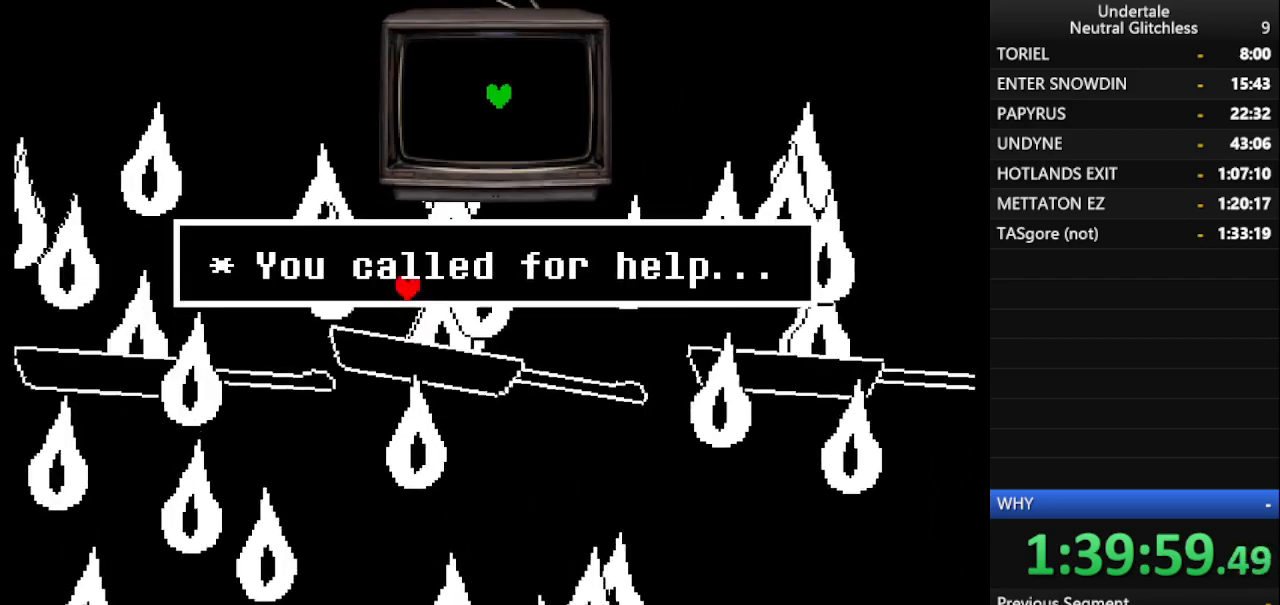
{"keys": [], "events": [[183, "right", "down"], [367, "right", "up"]]}
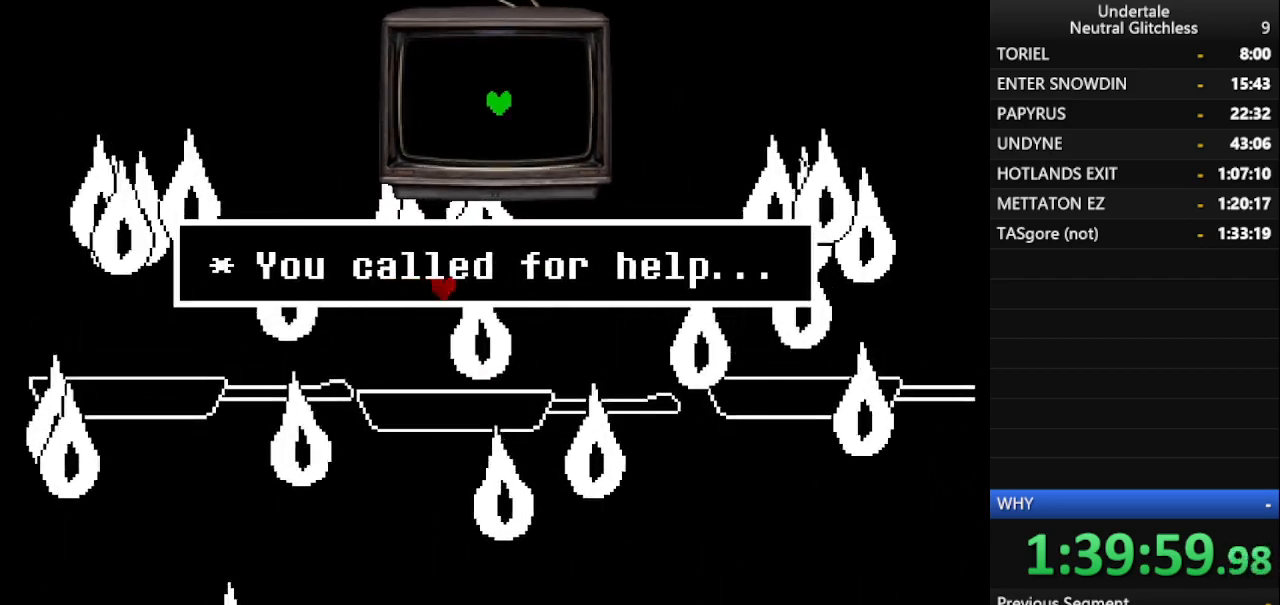
{"keys": ["left"], "events": [[200, "right", "down"], [300, "right", "up"], [483, "left", "down"]]}
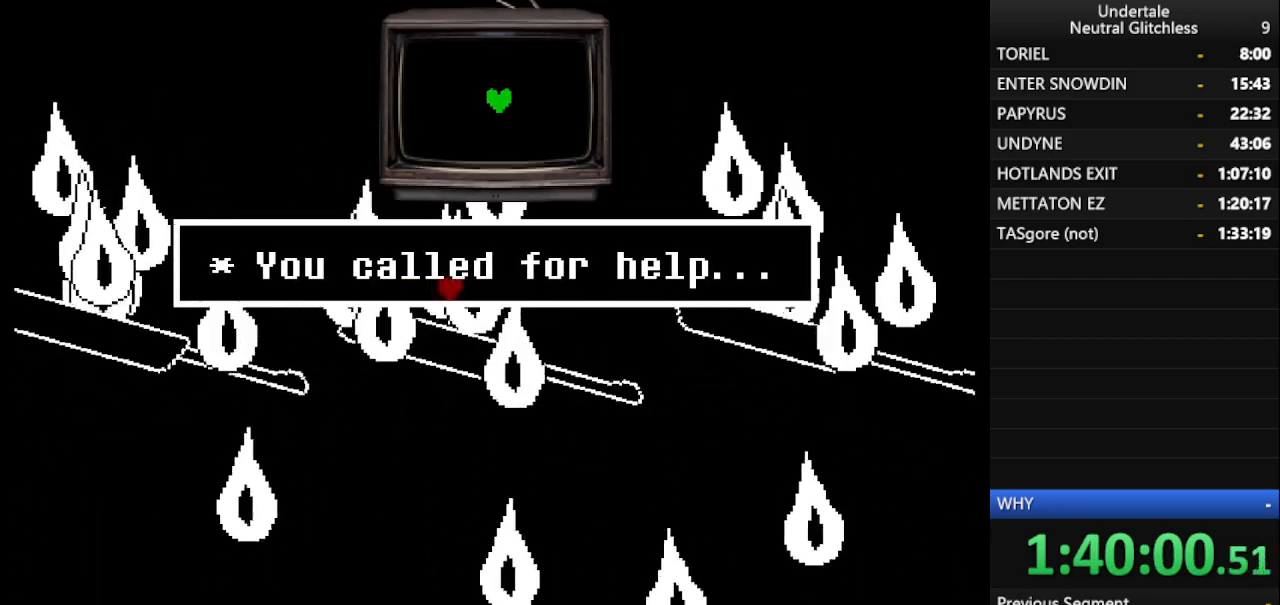
{"keys": [], "events": [[17, "left", "up"]]}
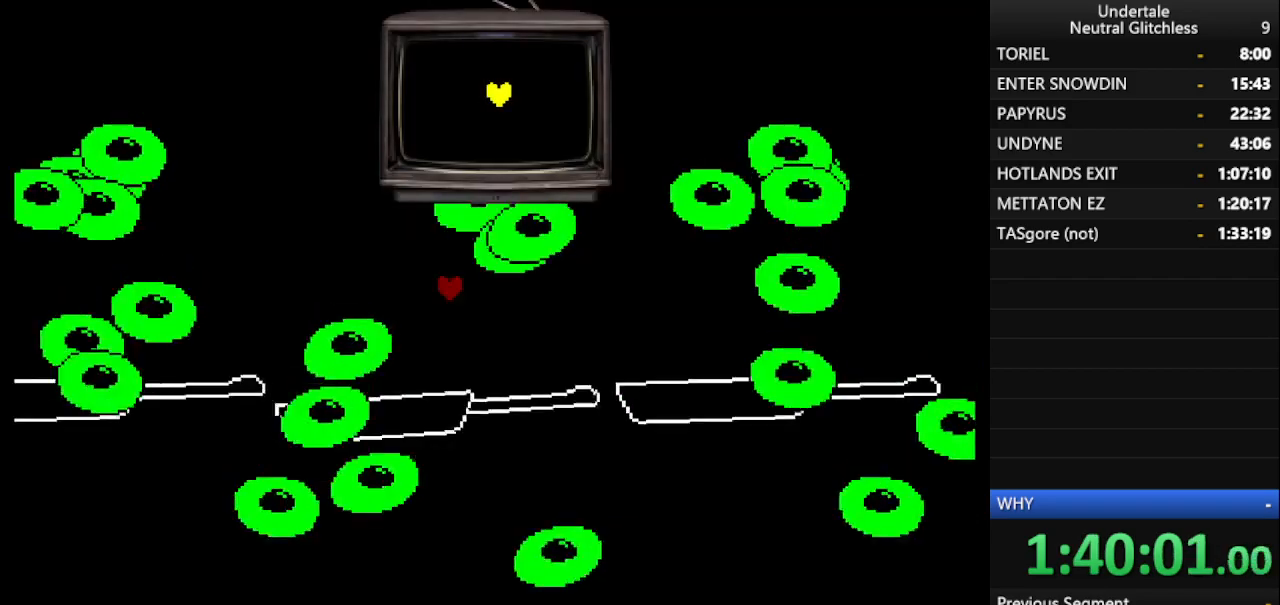
{"keys": [], "events": [[33, "left", "down"], [133, "left", "up"], [233, "left", "down"], [317, "left", "up"]]}
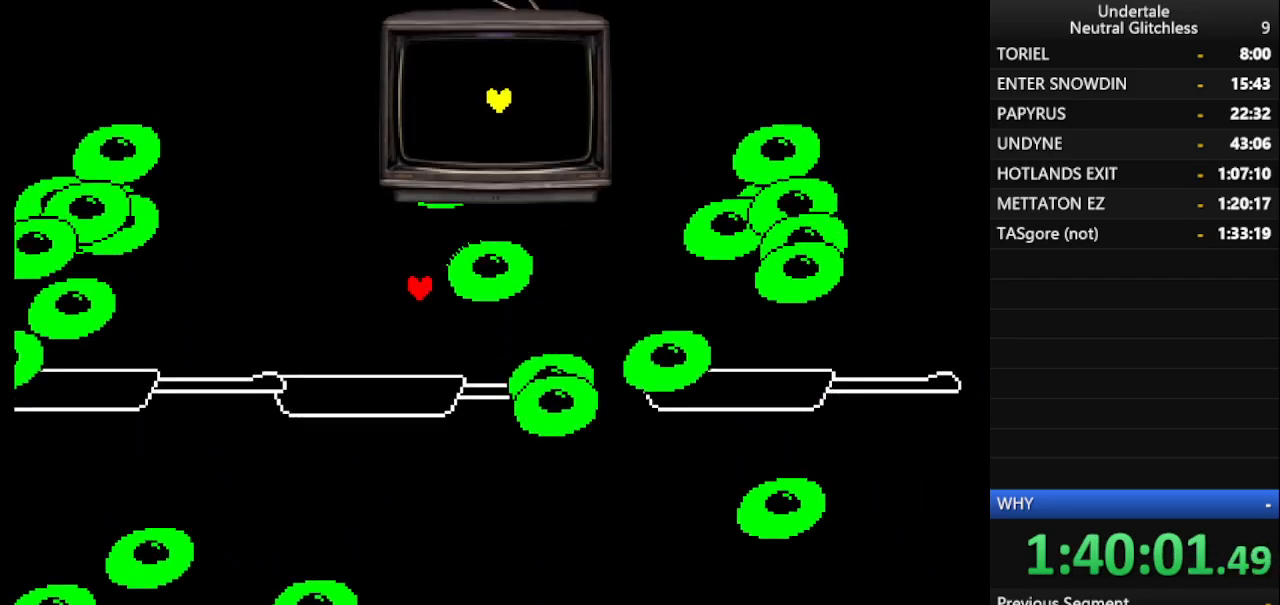
{"keys": [], "events": [[250, "left", "down"], [333, "left", "up"]]}
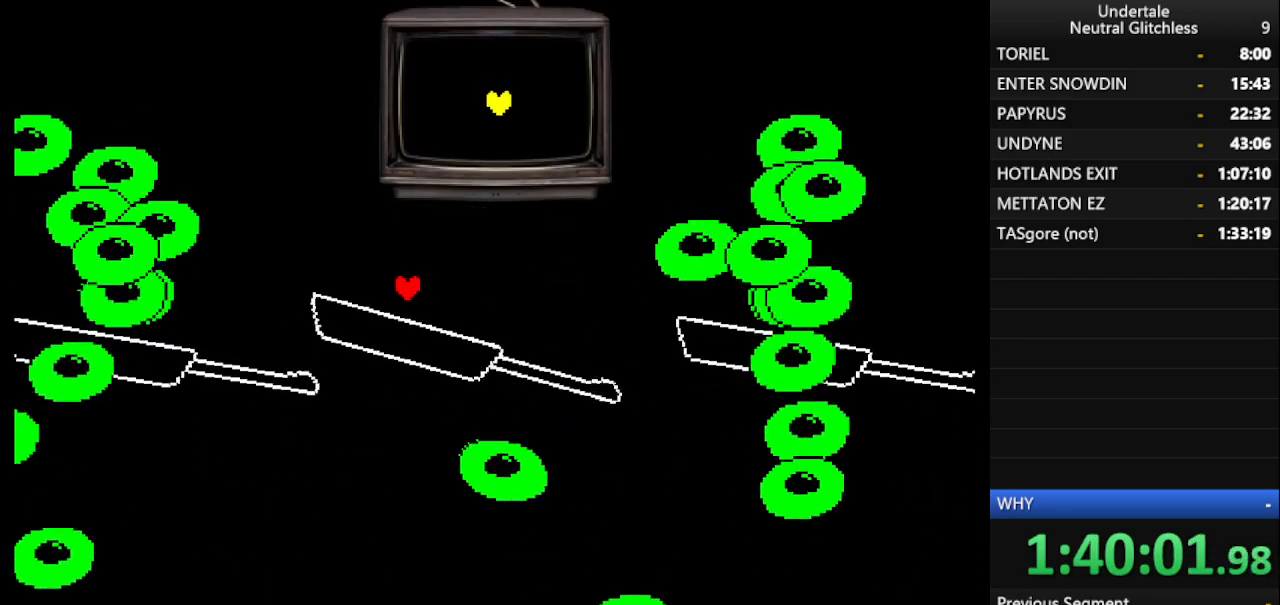
{"keys": [], "events": [[217, "right", "down"], [317, "right", "up"]]}
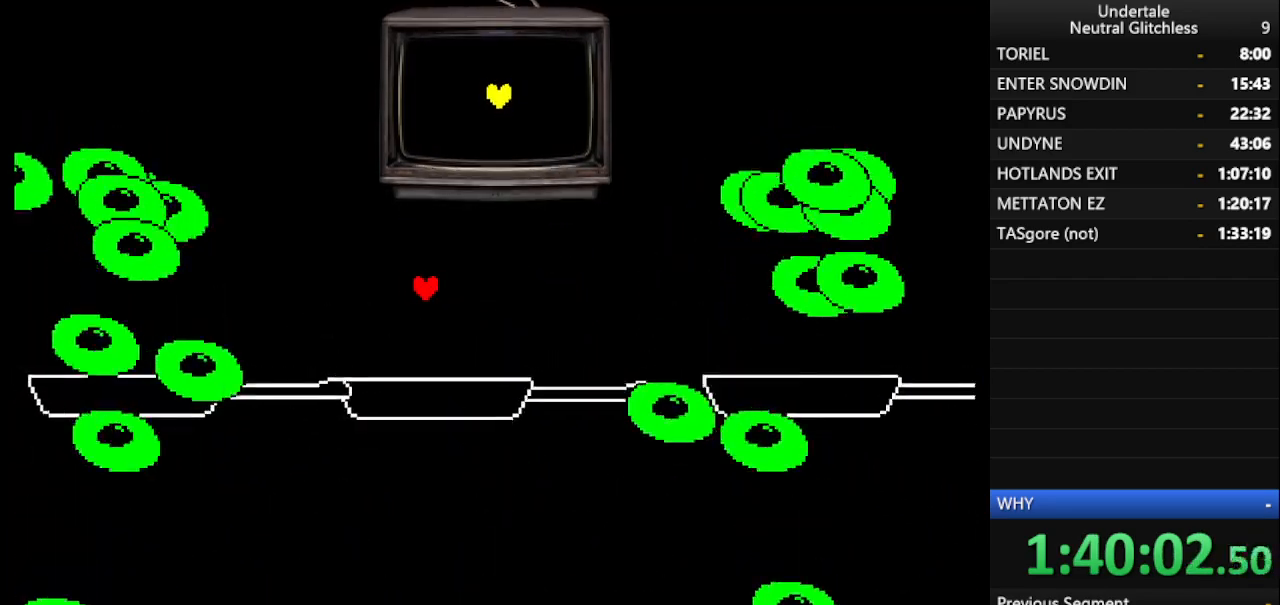
{"keys": [], "events": [[133, "right", "down"], [233, "right", "up"]]}
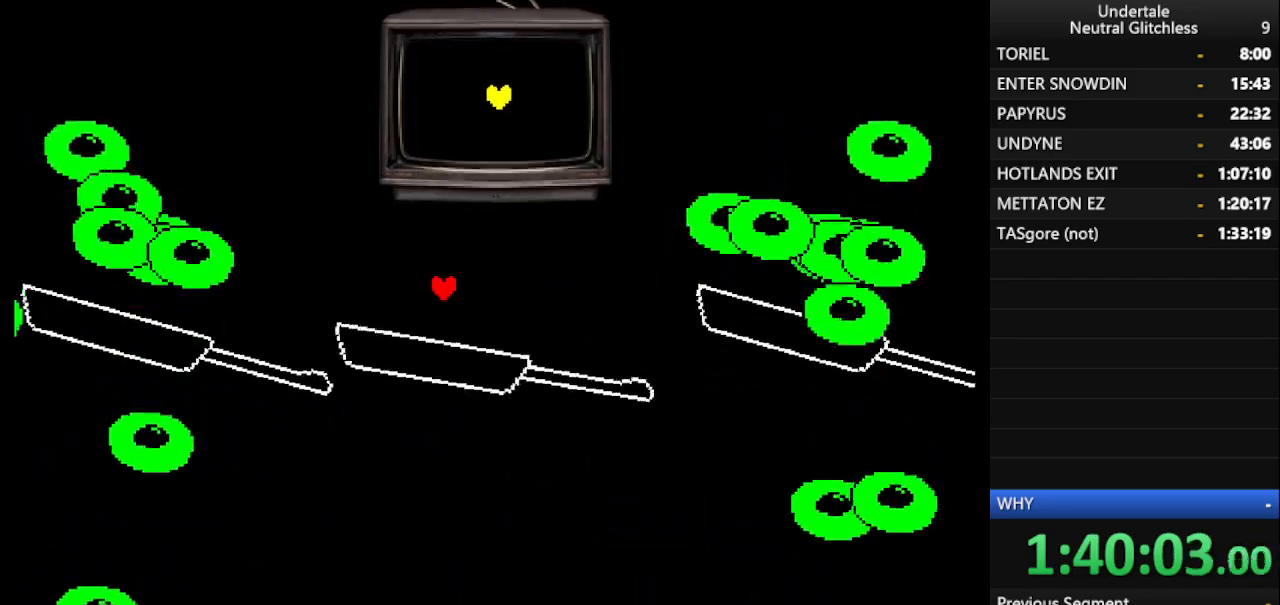
{"keys": ["right"], "events": [[383, "right", "down"]]}
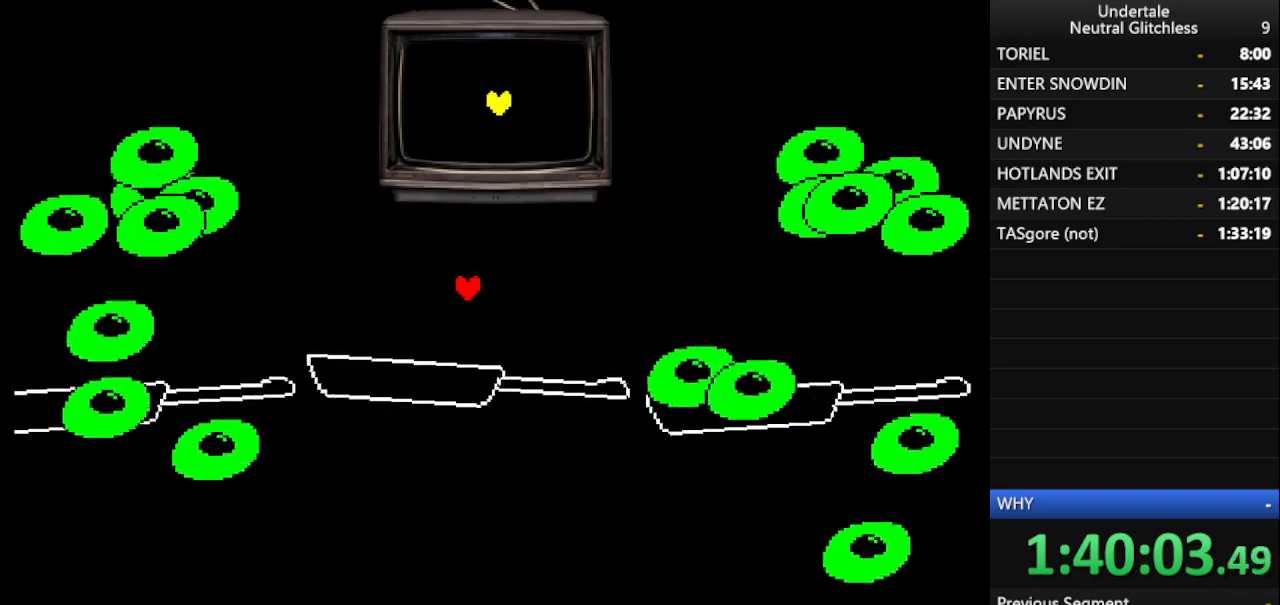
{"keys": [], "events": [[33, "right", "up"], [217, "left", "down"], [317, "left", "up"]]}
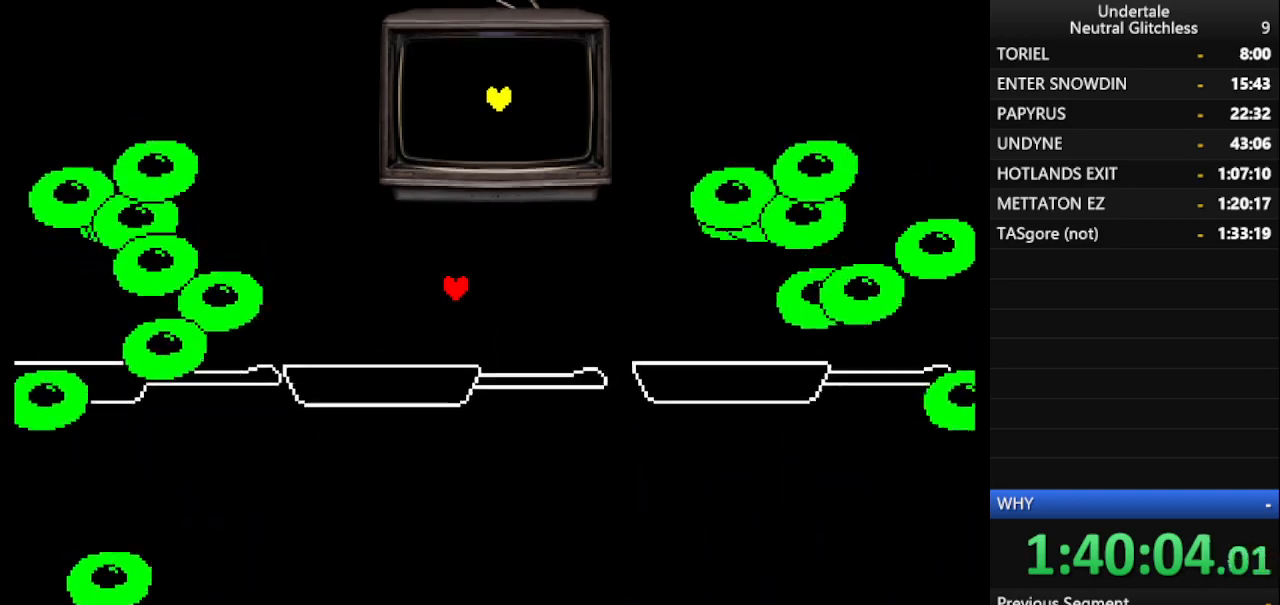
{"keys": ["left"], "events": [[233, "left", "down"], [283, "left", "up"], [467, "left", "down"]]}
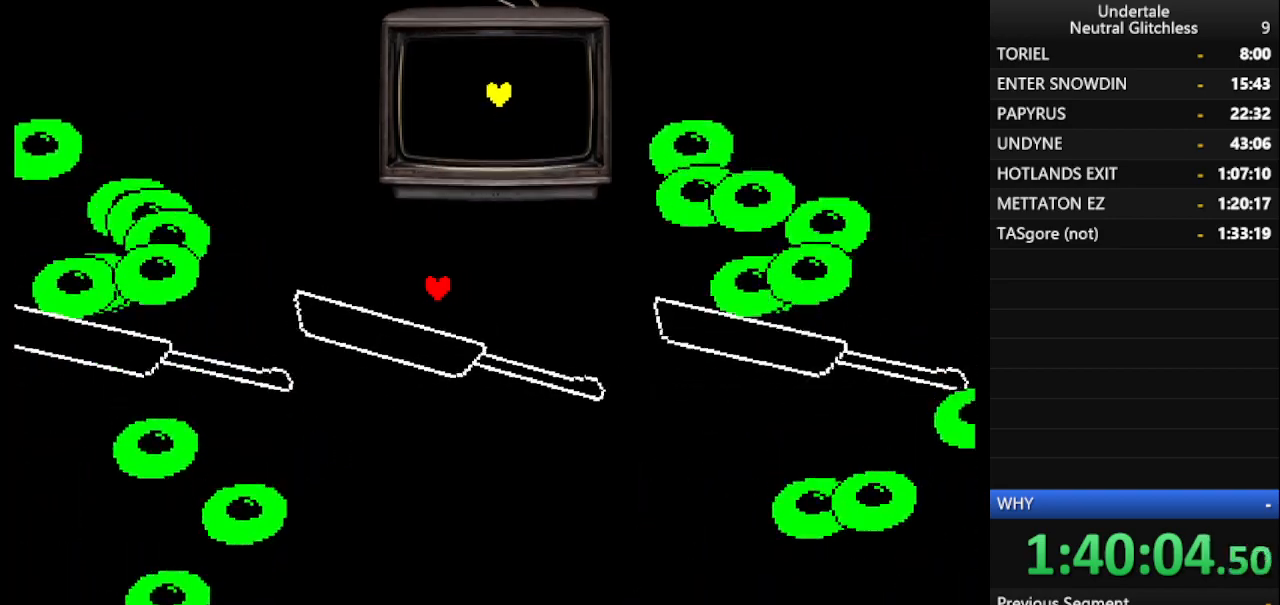
{"keys": [], "events": [[50, "left", "up"], [300, "left", "down"], [350, "left", "up"]]}
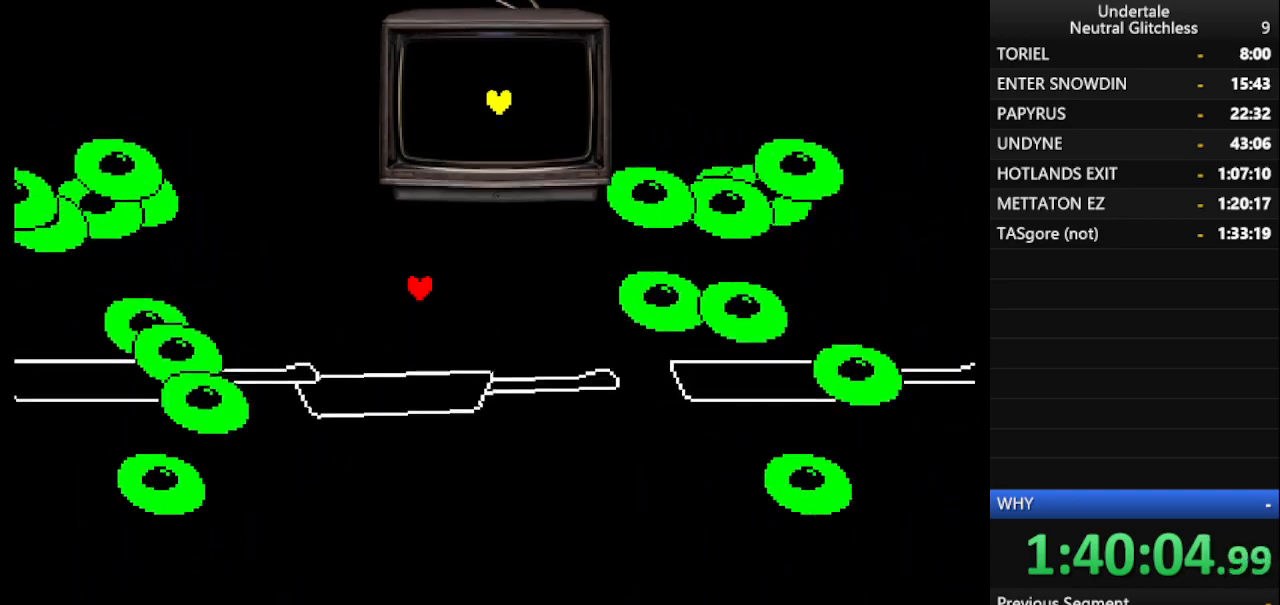
{"keys": [], "events": []}
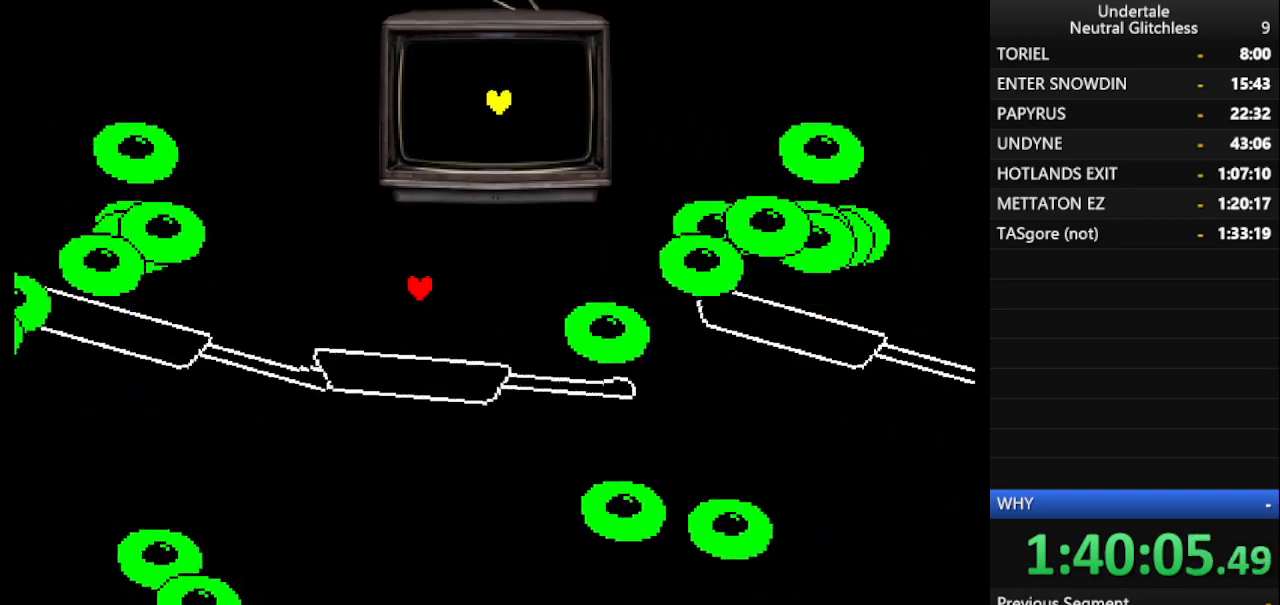
{"keys": [], "events": [[367, "right", "down"], [467, "right", "up"]]}
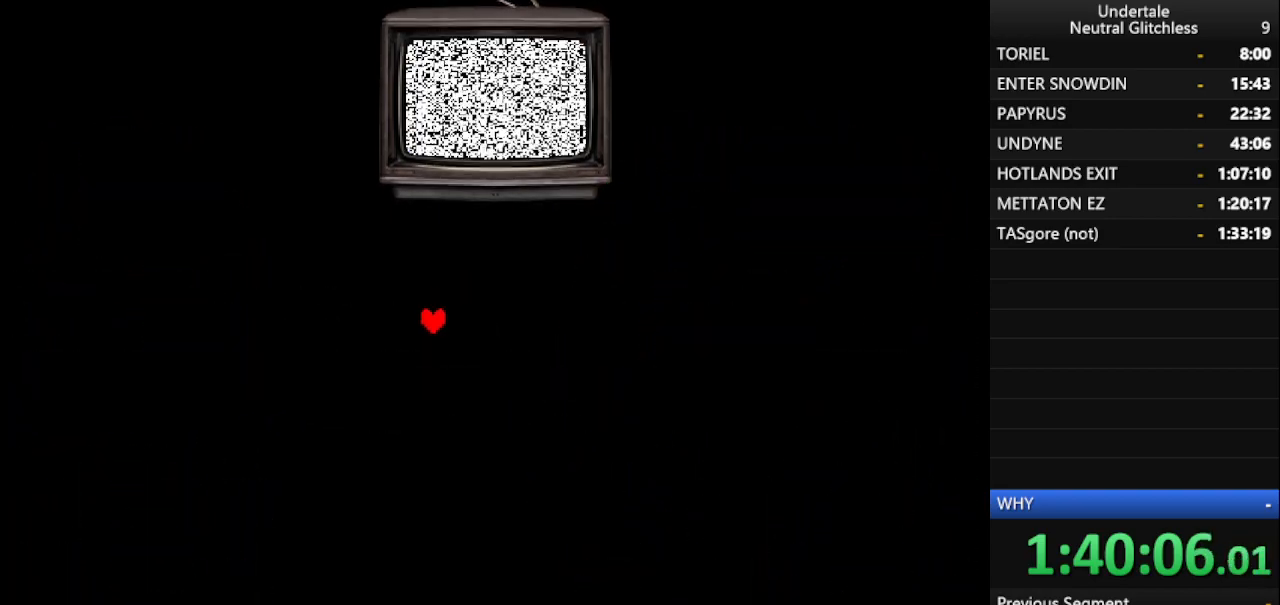
{"keys": [], "events": []}
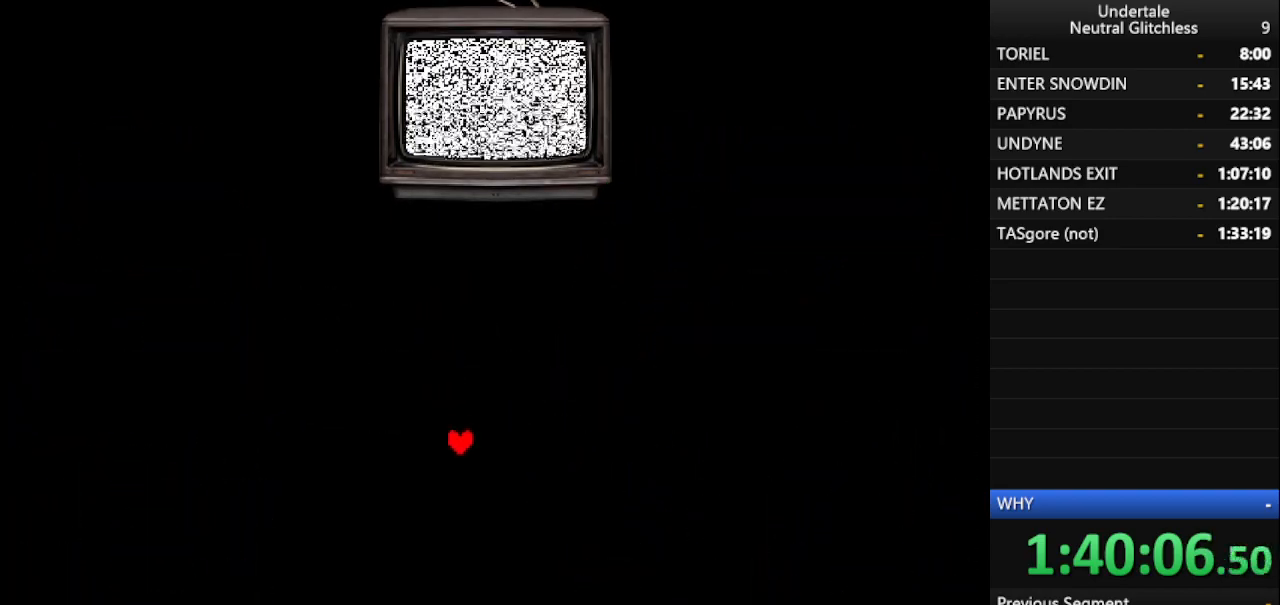
{"keys": [], "events": []}
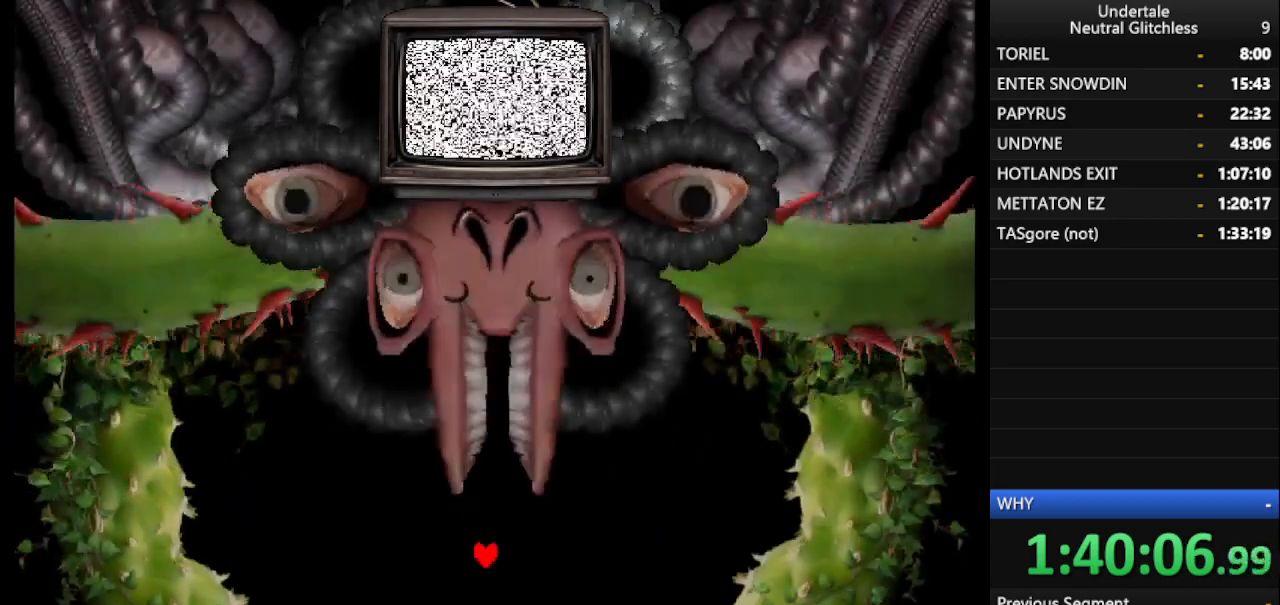
{"keys": [], "events": []}
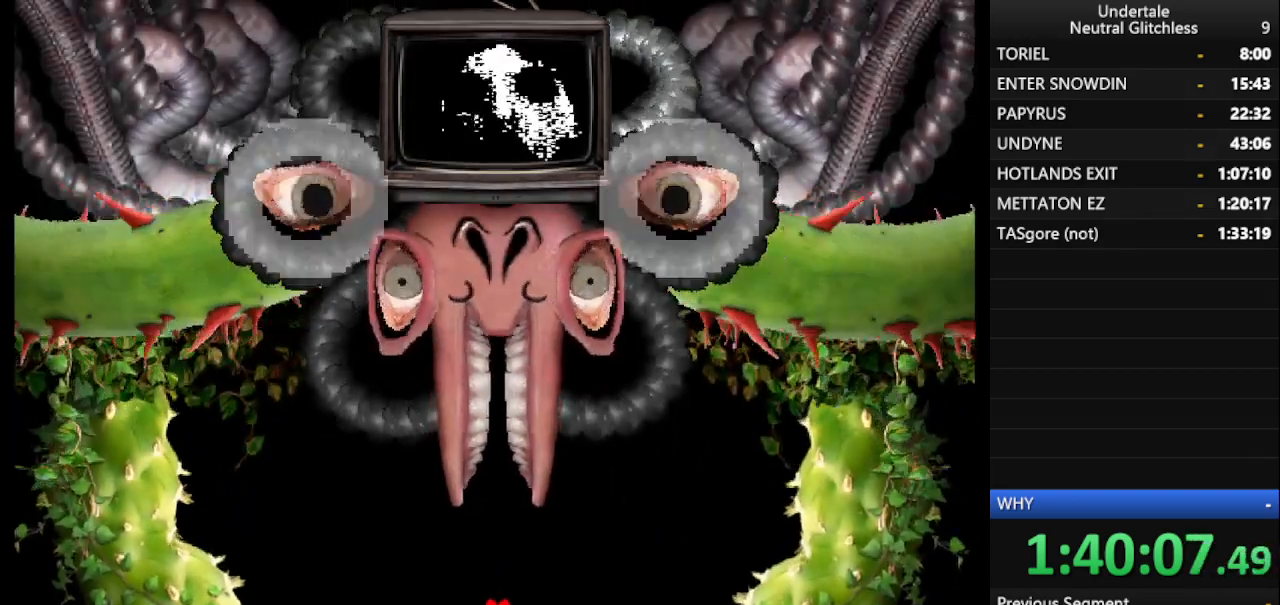
{"keys": [], "events": [[50, "right", "down"], [200, "right", "up"], [350, "left", "down"], [483, "left", "up"]]}
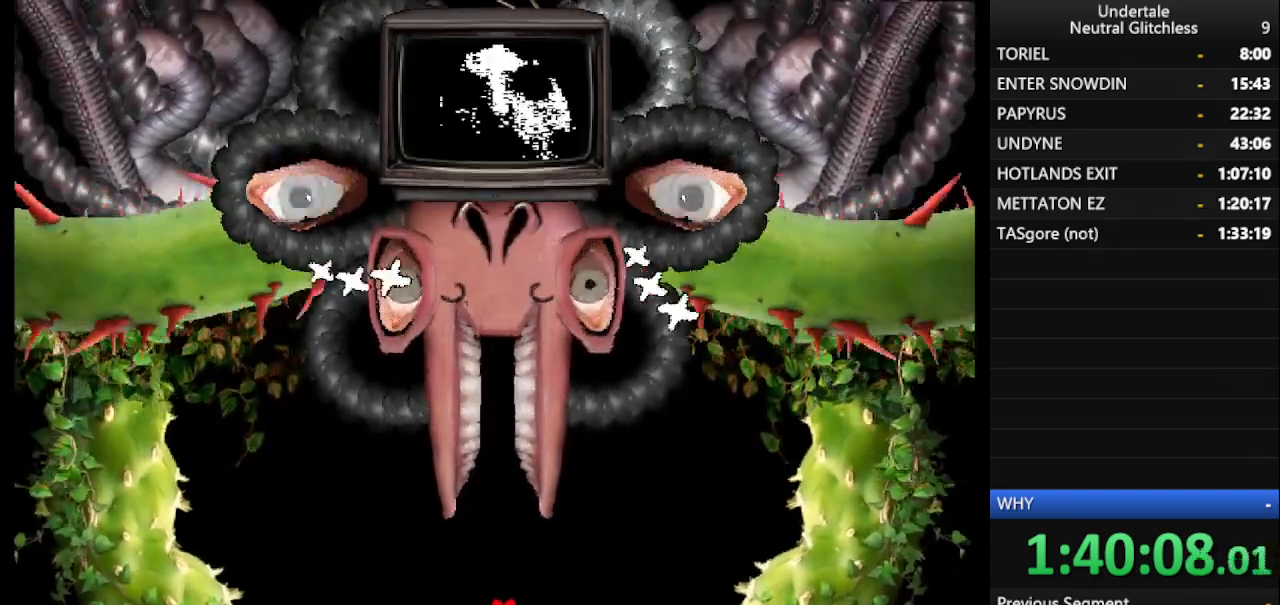
{"keys": ["left"], "events": [[117, "left", "down"], [217, "left", "up"], [317, "left", "down"], [400, "left", "up"], [500, "left", "down"]]}
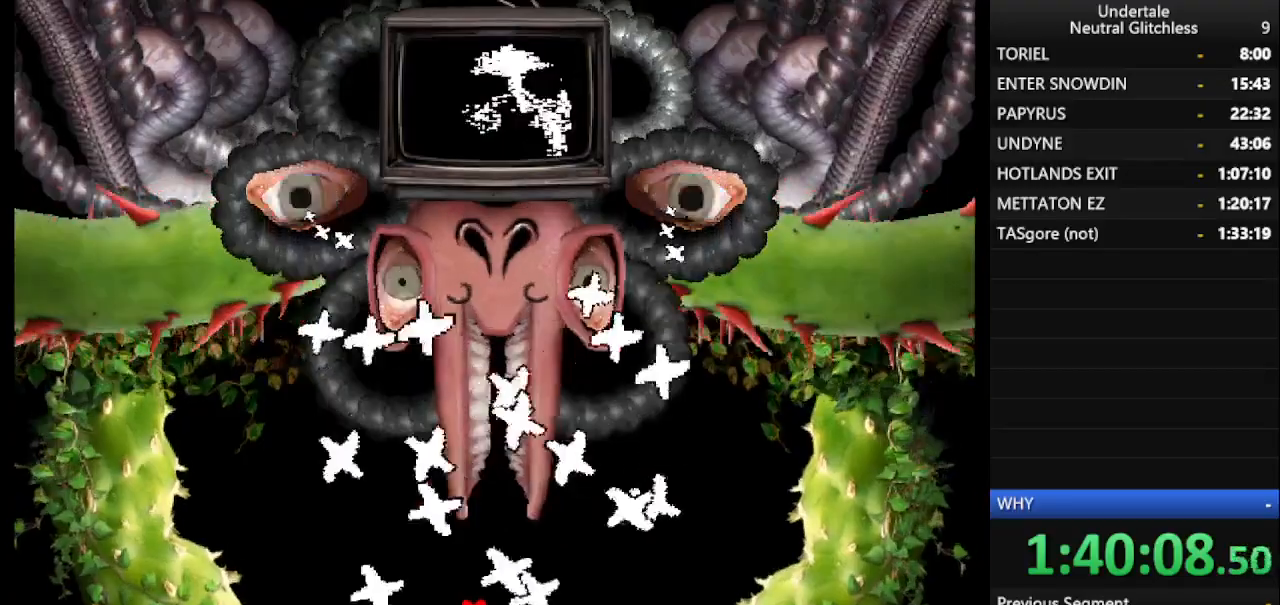
{"keys": [], "events": [[133, "left", "up"], [183, "left", "down"], [283, "left", "up"], [383, "left", "down"], [467, "left", "up"]]}
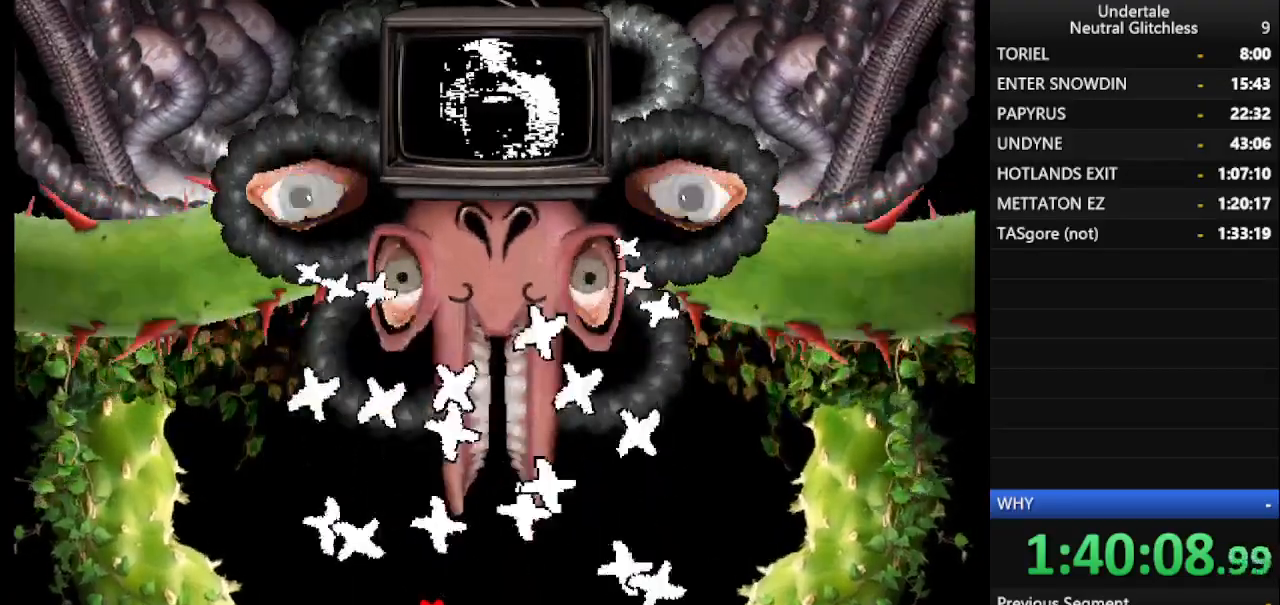
{"keys": [], "events": [[67, "left", "down"], [150, "left", "up"], [250, "left", "down"], [333, "left", "up"], [383, "left", "down"], [483, "left", "up"]]}
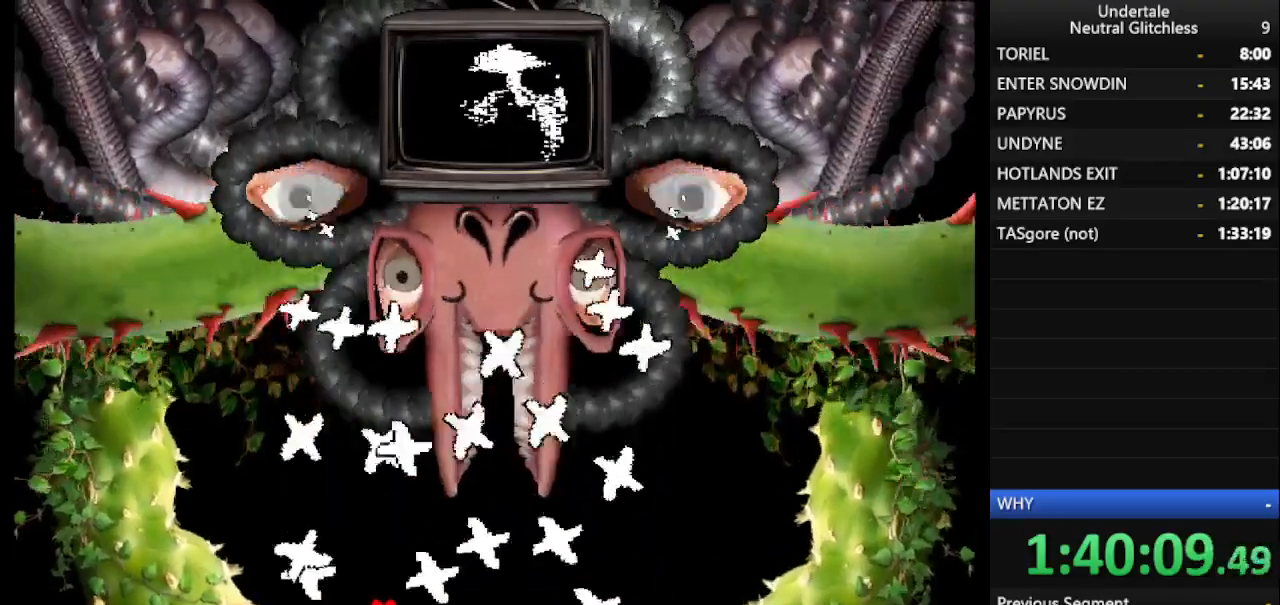
{"keys": [], "events": [[83, "left", "down"], [167, "left", "up"], [267, "left", "down"], [350, "left", "up"], [450, "left", "down"], [500, "left", "up"]]}
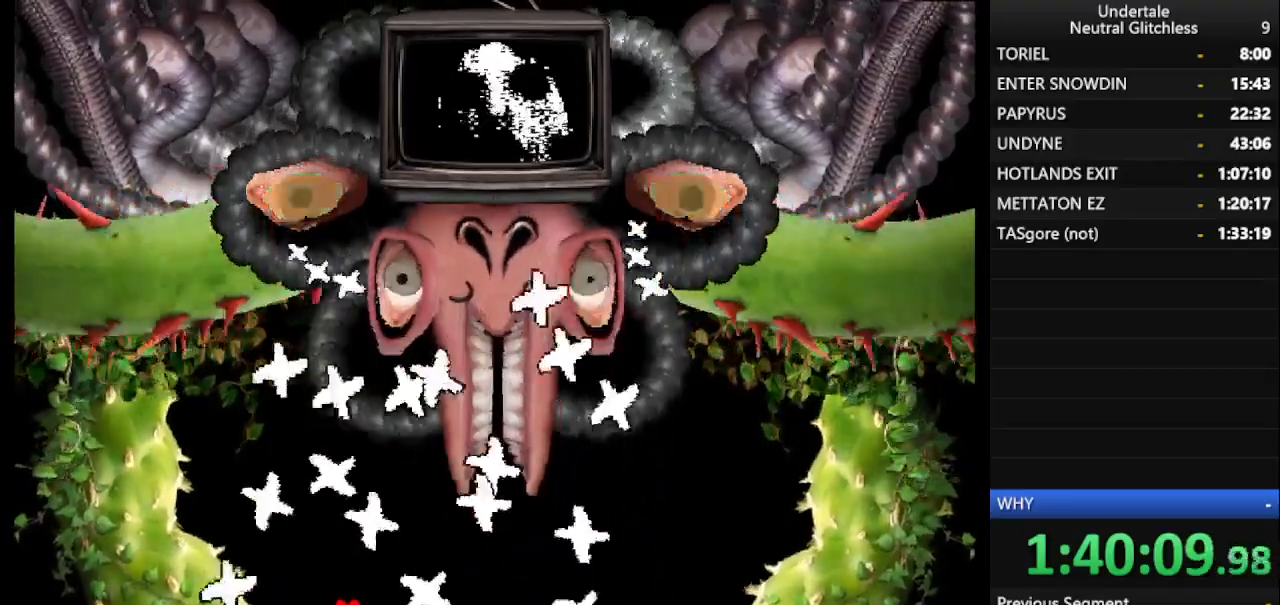
{"keys": ["left"], "events": [[133, "left", "down"], [183, "left", "up"], [333, "left", "down"], [383, "left", "up"], [467, "left", "down"]]}
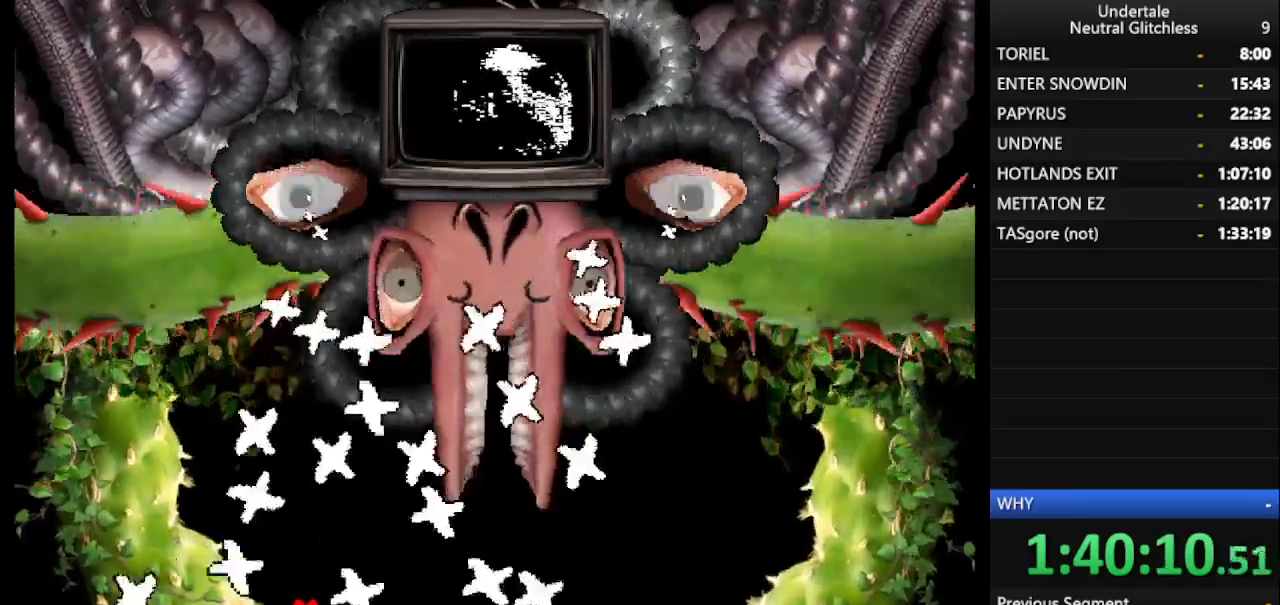
{"keys": ["left"], "events": [[50, "left", "up"], [150, "left", "down"], [250, "left", "up"], [333, "left", "down"], [383, "left", "up"], [483, "left", "down"]]}
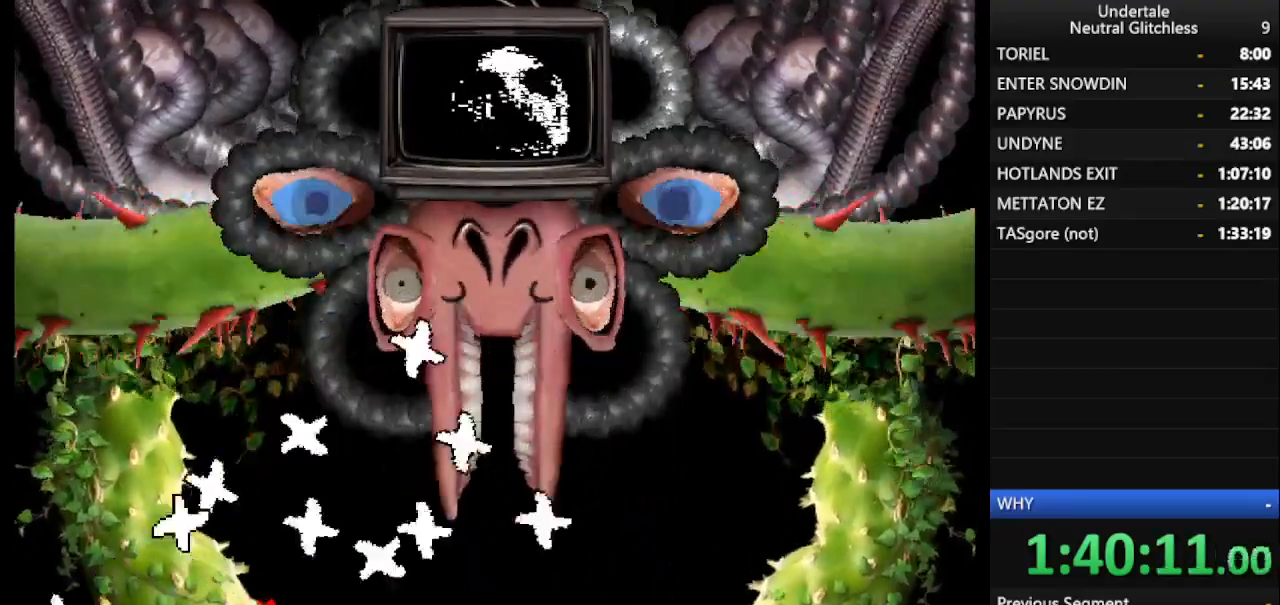
{"keys": ["right"], "events": [[67, "left", "up"], [217, "left", "down"], [300, "left", "up"], [450, "right", "down"]]}
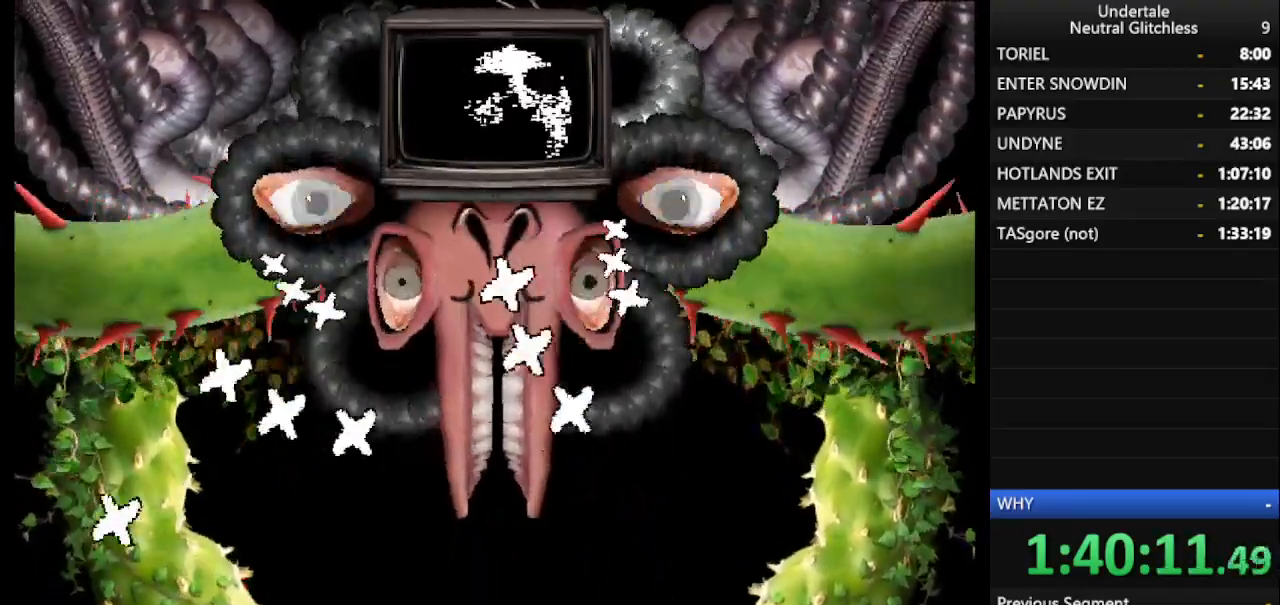
{"keys": ["right"], "events": [[183, "right", "up"], [283, "right", "down"], [317, "right", "up"], [417, "right", "down"]]}
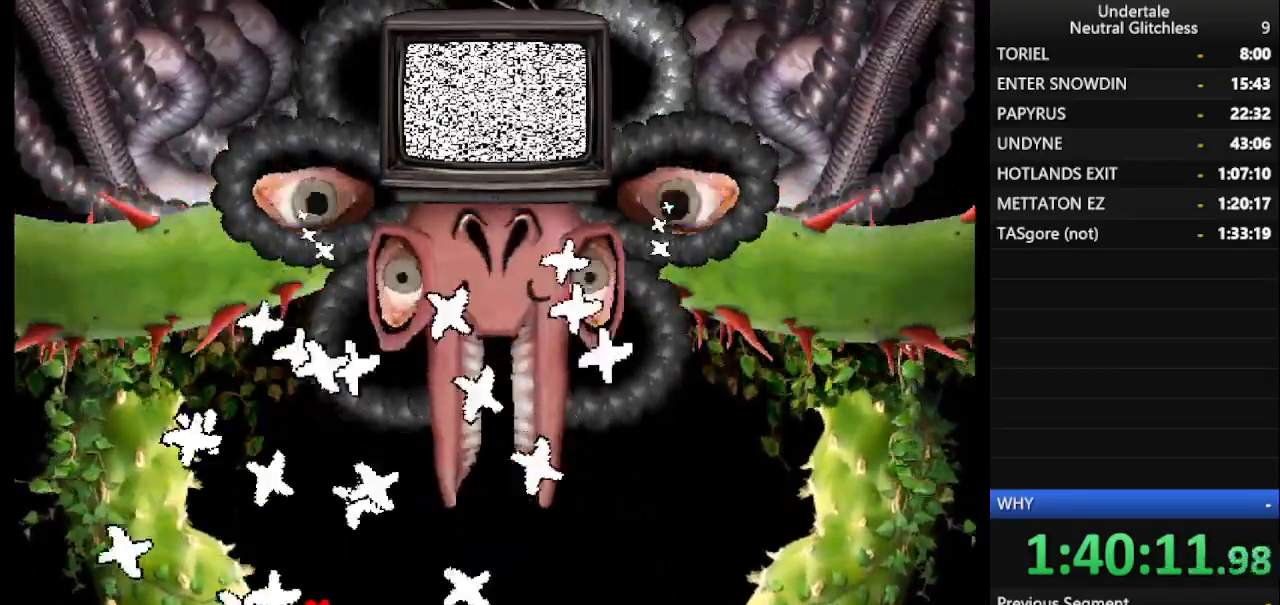
{"keys": [], "events": [[17, "right", "up"], [50, "right", "down"], [200, "right", "up"], [250, "right", "down"], [300, "right", "up"], [400, "right", "down"], [483, "right", "up"]]}
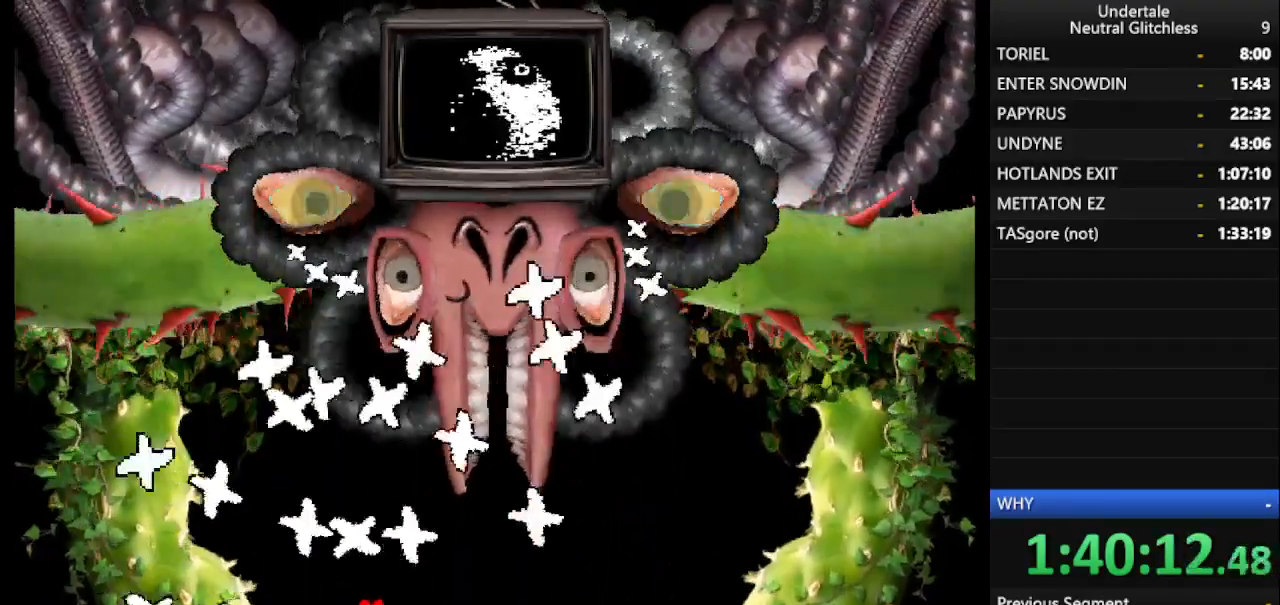
{"keys": ["right"], "events": [[33, "right", "down"], [117, "right", "up"], [217, "right", "down"], [317, "right", "up"], [350, "right", "down"], [450, "right", "up"], [500, "right", "down"]]}
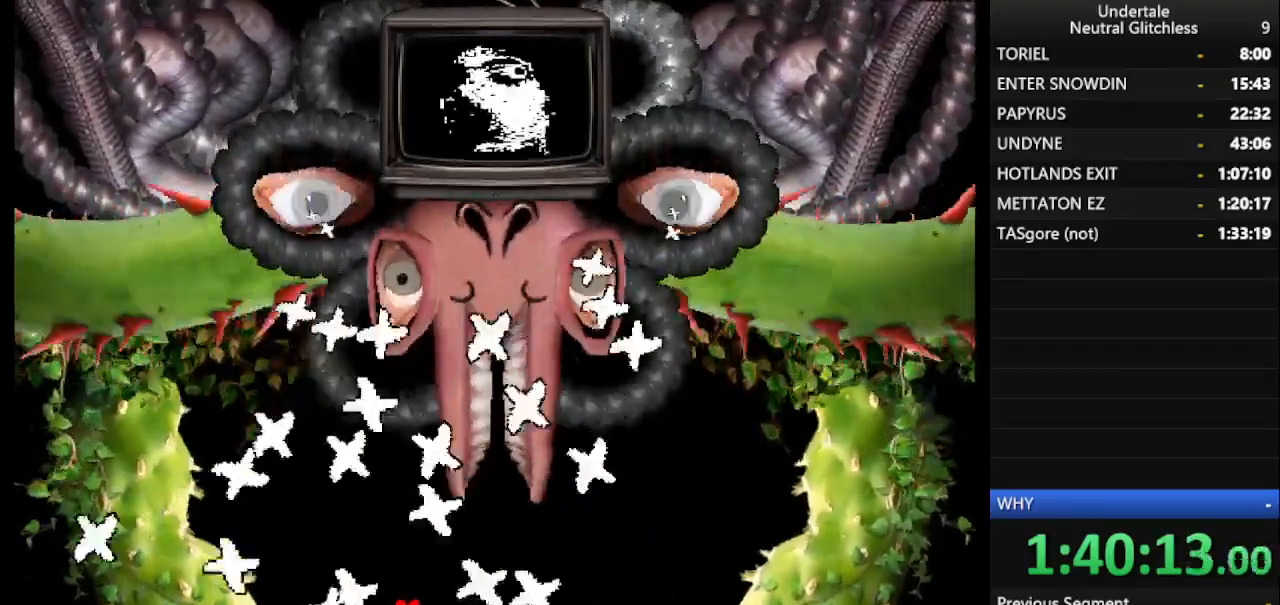
{"keys": [], "events": [[83, "right", "up"], [183, "right", "down"], [267, "right", "up"], [317, "right", "down"], [417, "right", "up"]]}